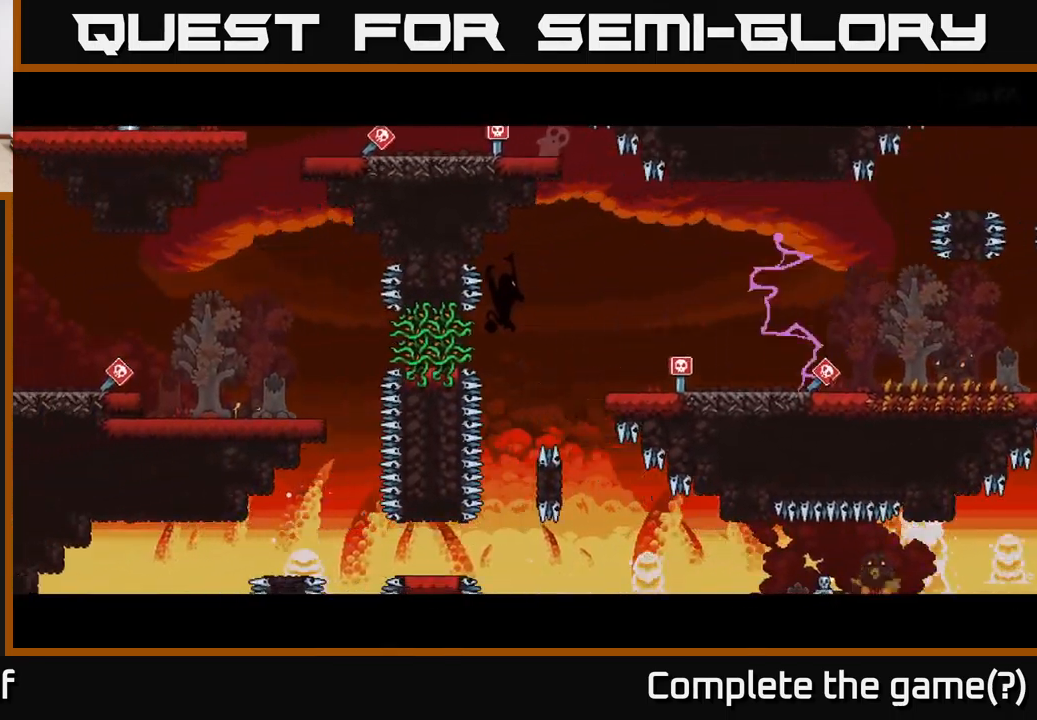
Gameplay with a controller (Xbox layout); each line is a JSON object with the inputs held at the frame after it. "events" lists button and stick changes between this image and that frame as [ms after this image, input, new state], when the widget could be followed in between.
{"buttons": [], "left_stick": "center", "right_stick": "center", "events": [[150, "A", "down"], [267, "A", "up"], [350, "A", "down"], [484, "A", "up"]]}
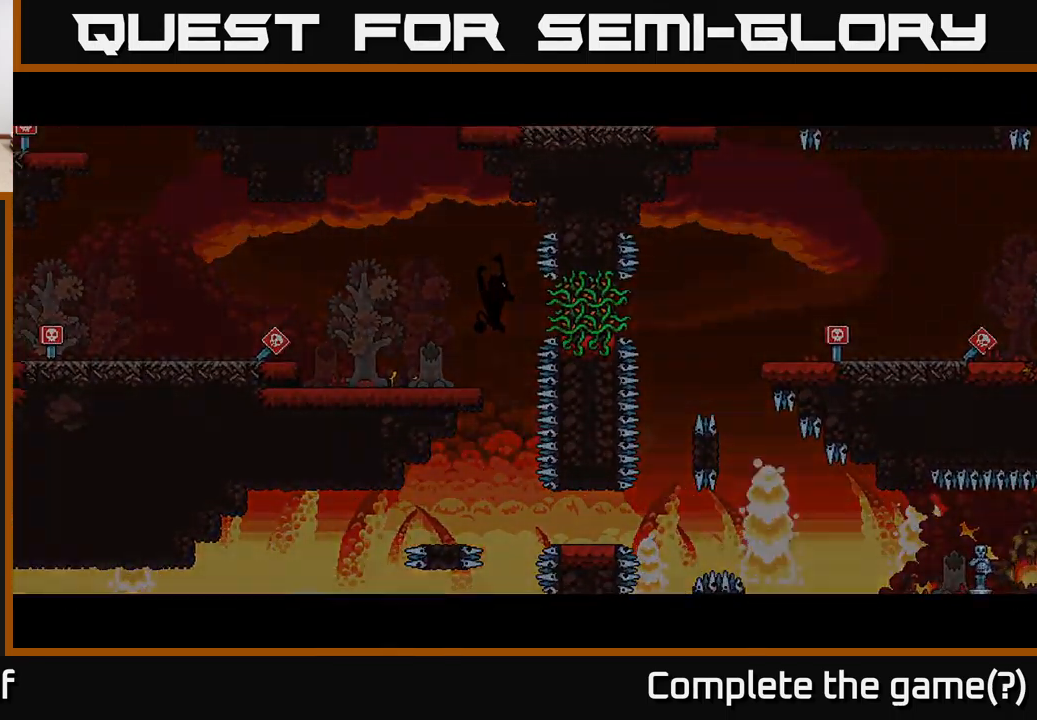
{"buttons": [], "left_stick": "center", "right_stick": "center", "events": []}
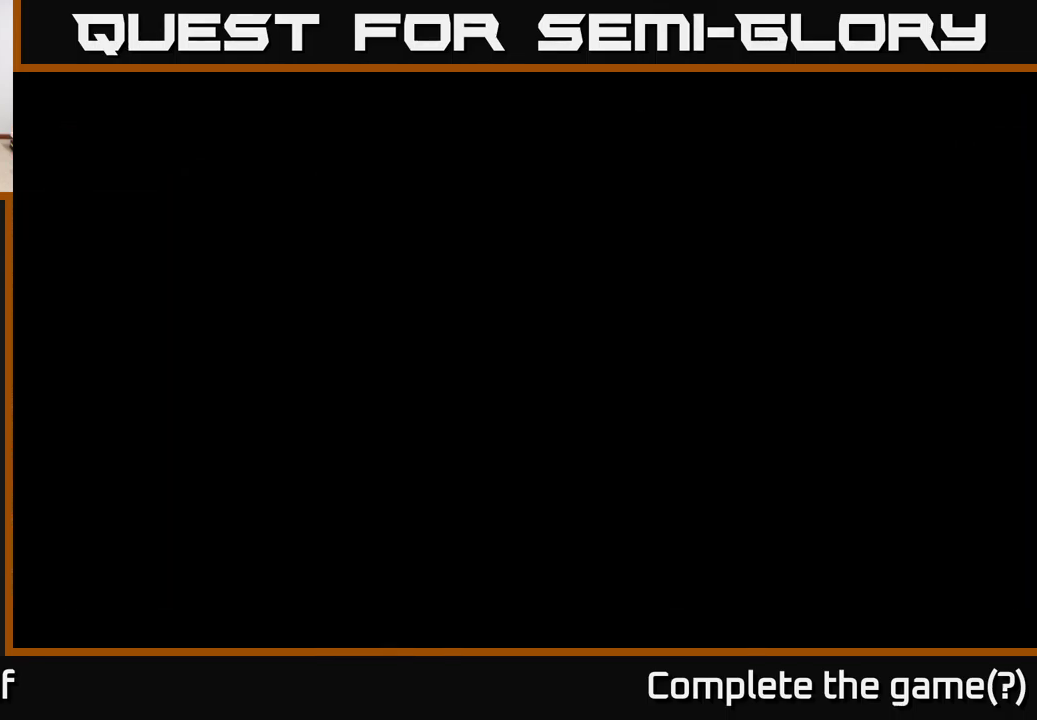
{"buttons": [], "left_stick": "center", "right_stick": "center", "events": []}
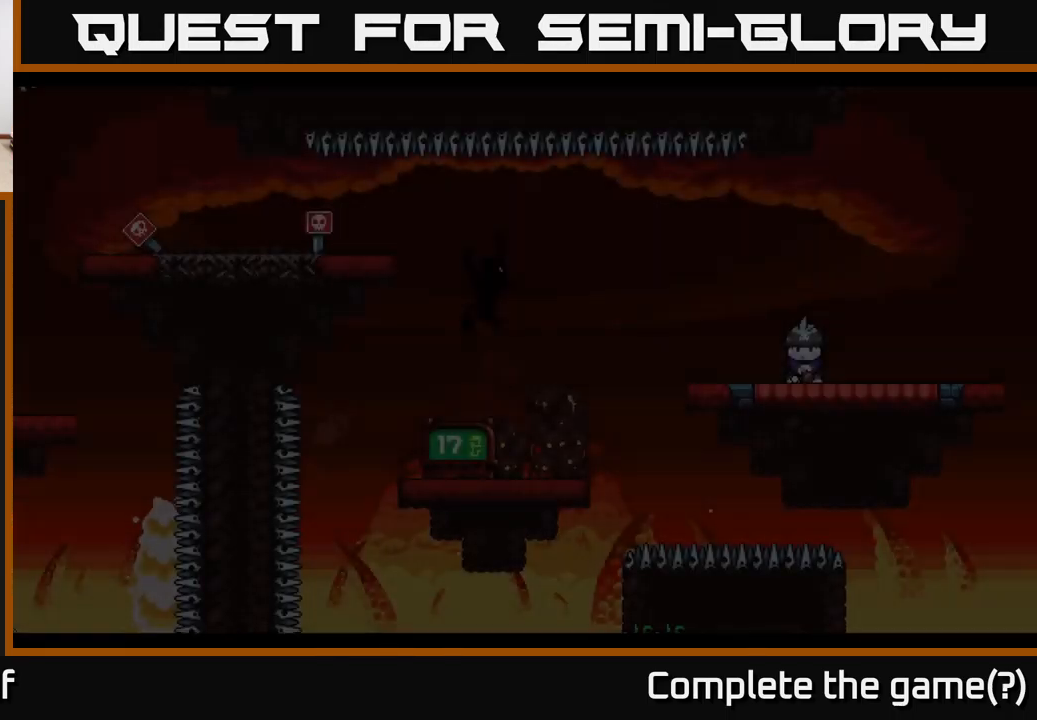
{"buttons": [], "left_stick": "center", "right_stick": "center", "events": []}
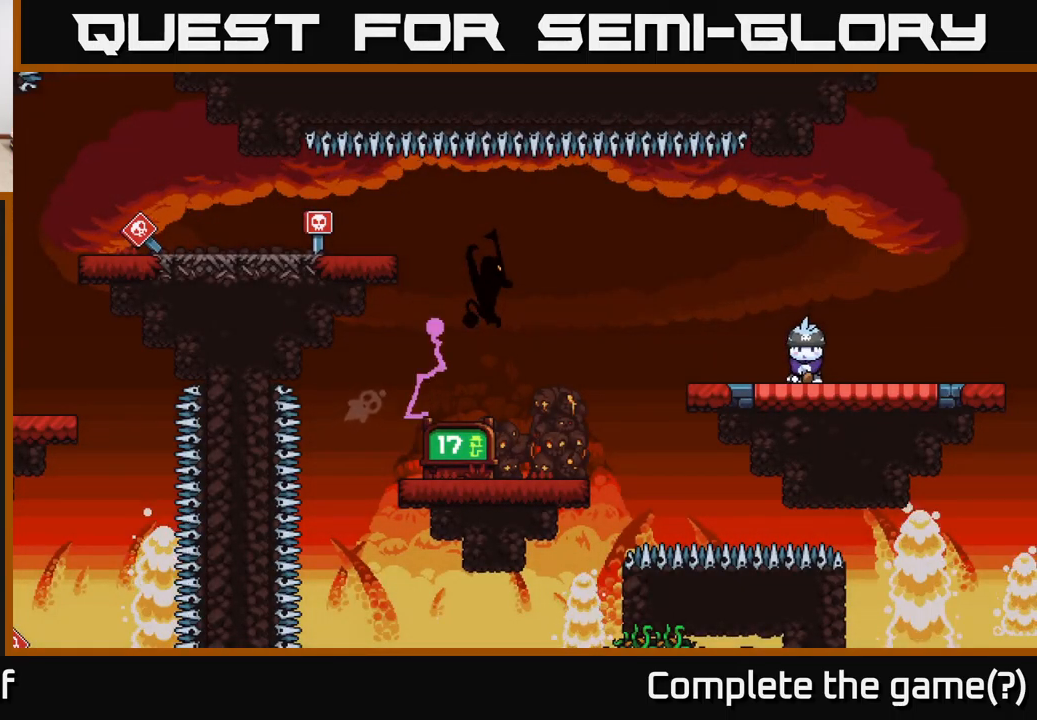
{"buttons": [], "left_stick": "center", "right_stick": "center", "events": []}
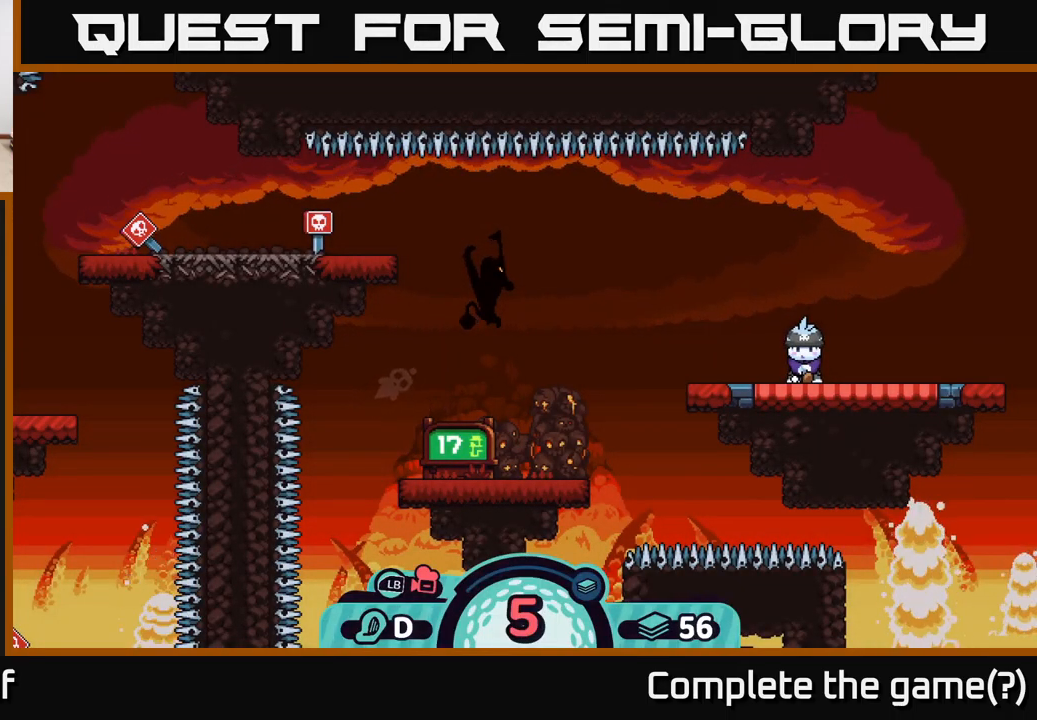
{"buttons": ["B"], "left_stick": "center", "right_stick": "center", "events": [[417, "B", "down"]]}
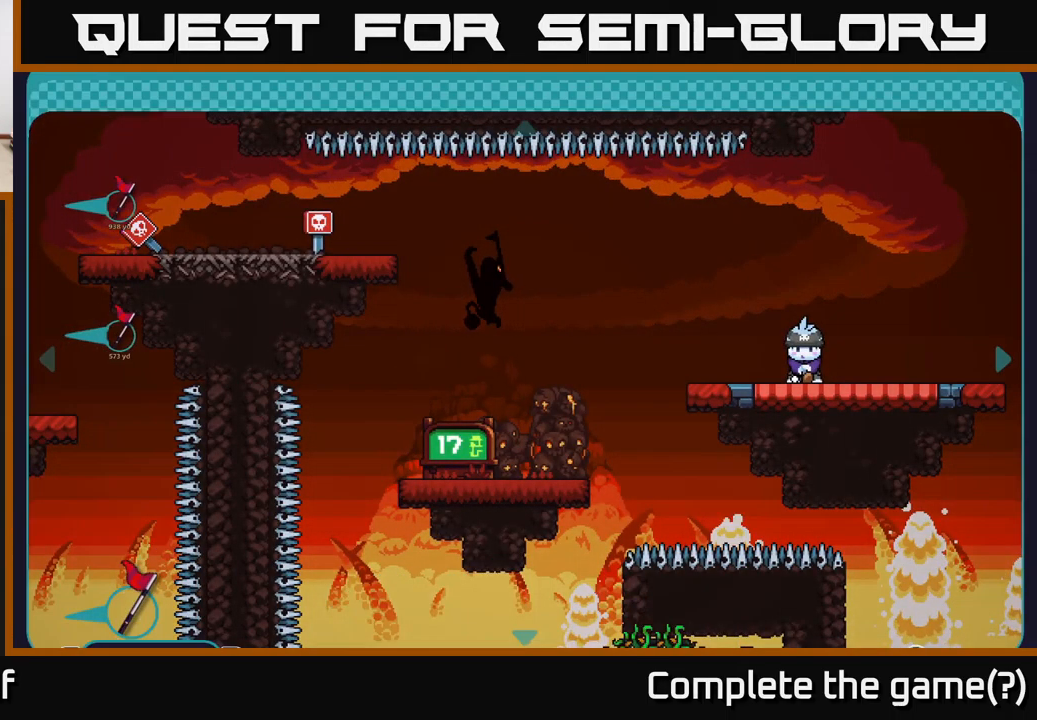
{"buttons": ["A"], "left_stick": "center", "right_stick": "center", "events": [[117, "B", "up"], [484, "A", "down"]]}
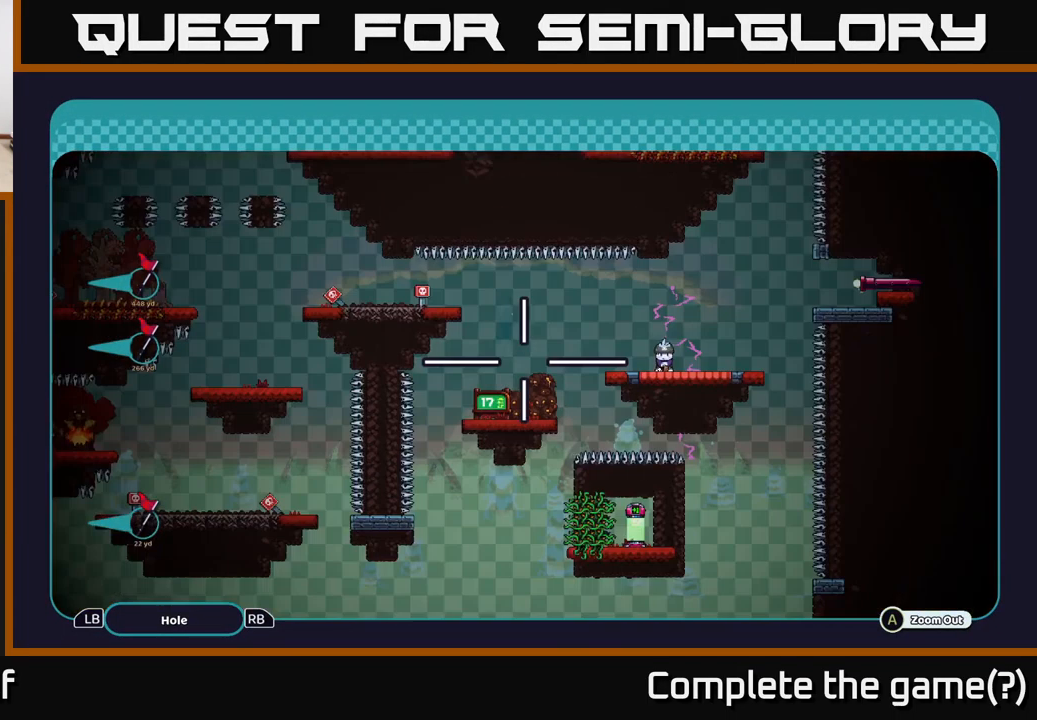
{"buttons": ["A"], "left_stick": "left", "right_stick": "center", "events": [[433, "left_stick", "left"]]}
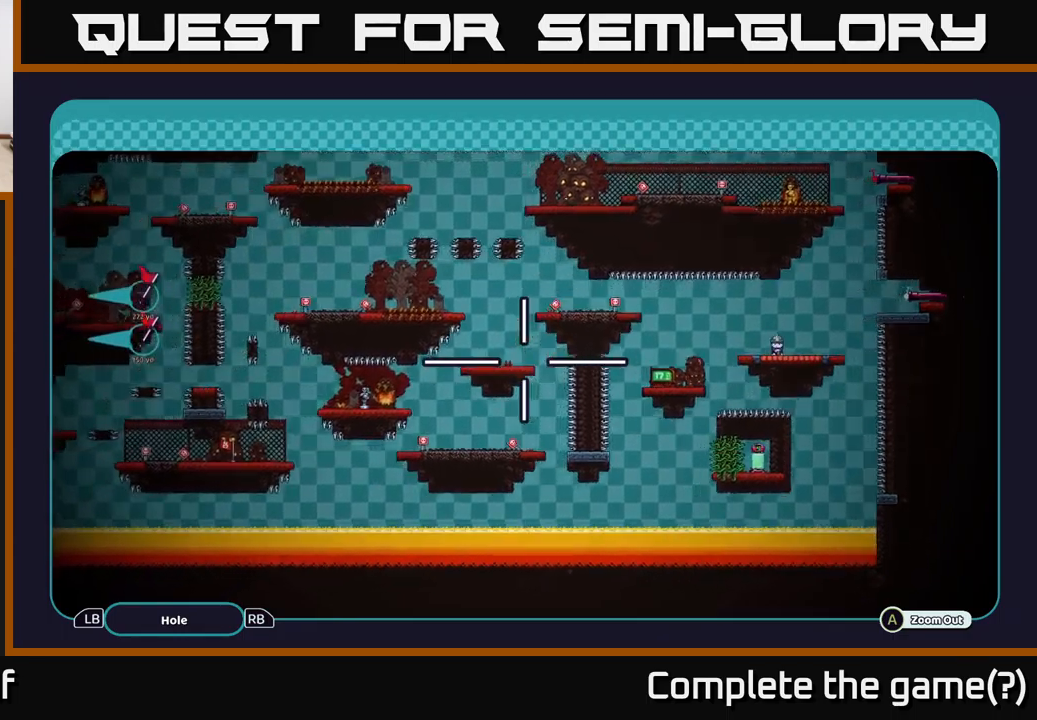
{"buttons": ["A"], "left_stick": "center", "right_stick": "center", "events": [[184, "left_stick", "up-left"], [500, "left_stick", "center"]]}
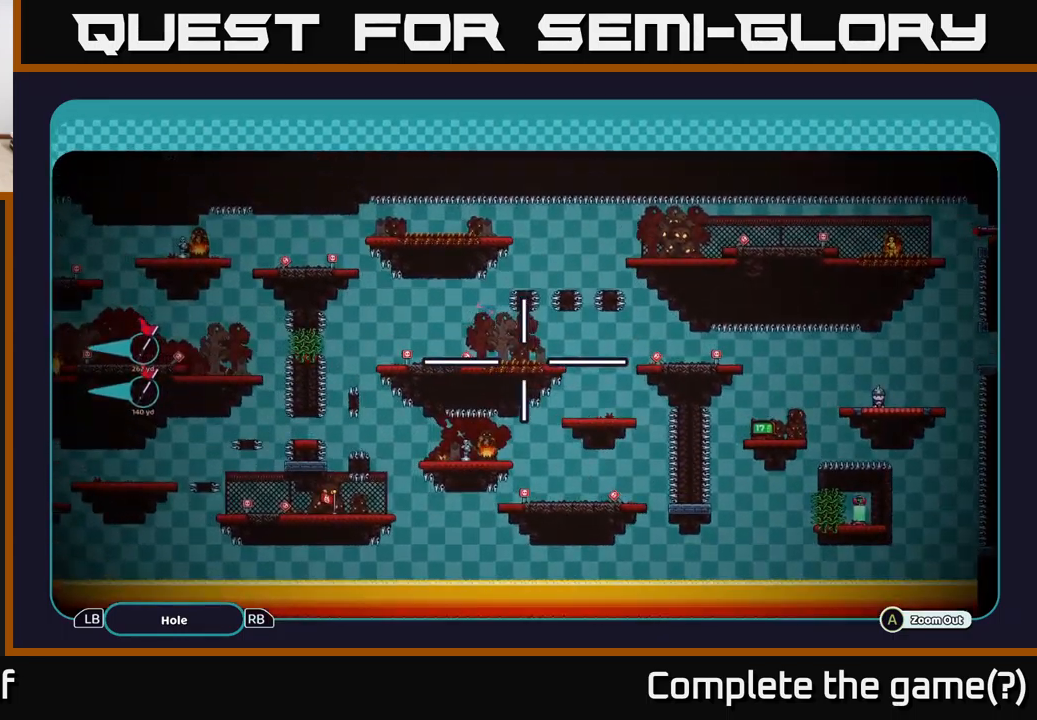
{"buttons": ["A"], "left_stick": "right", "right_stick": "center", "events": [[184, "left_stick", "up-right"], [234, "left_stick", "right"]]}
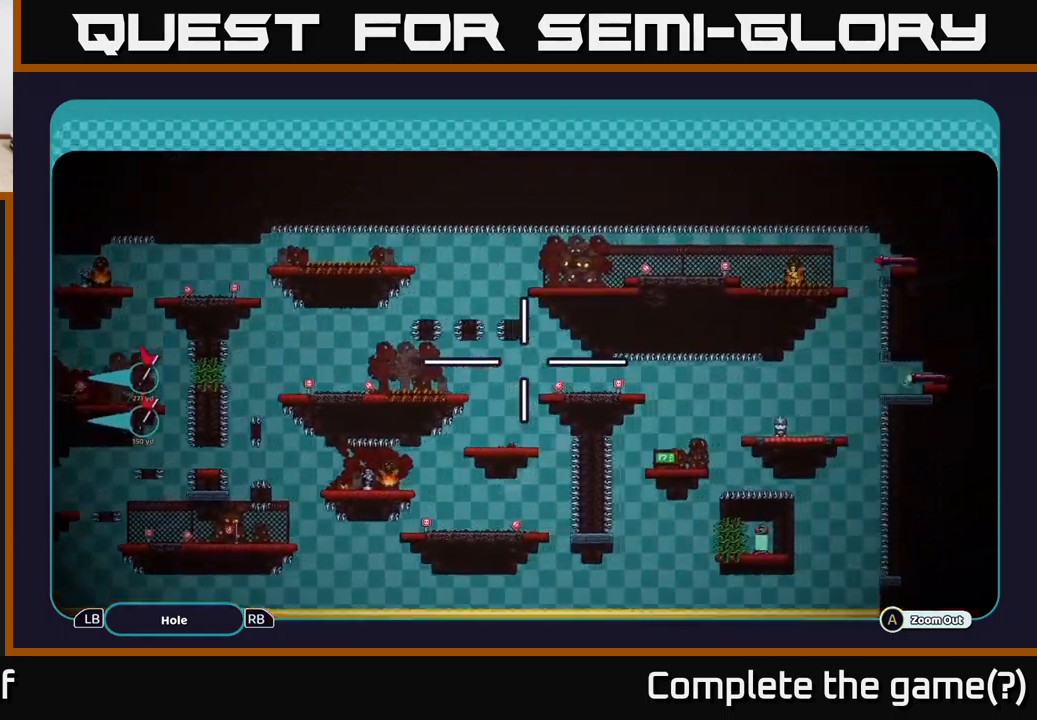
{"buttons": ["A"], "left_stick": "right", "right_stick": "center", "events": [[184, "left_stick", "center"], [450, "left_stick", "right"]]}
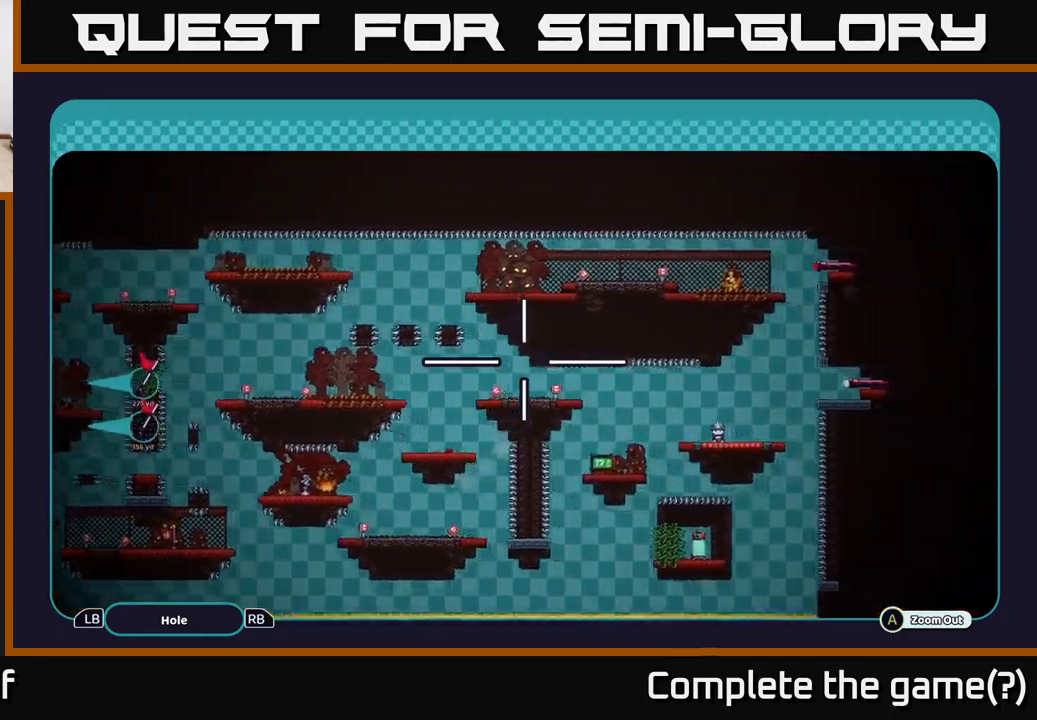
{"buttons": ["A"], "left_stick": "up", "right_stick": "center", "events": [[434, "left_stick", "up"]]}
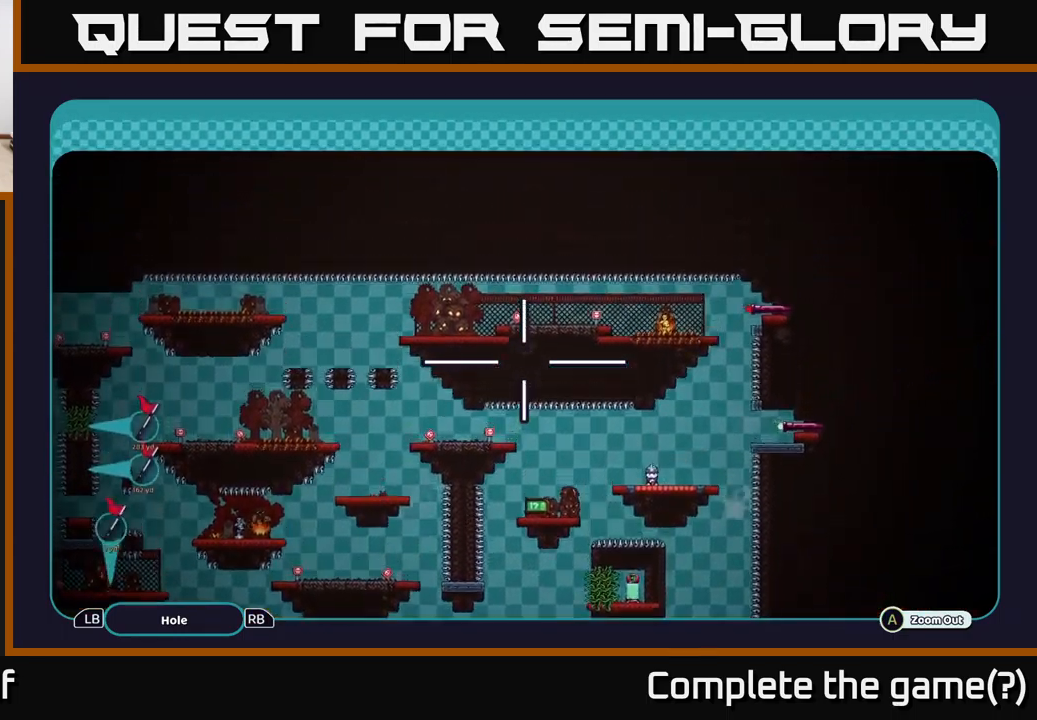
{"buttons": ["A"], "left_stick": "center", "right_stick": "center", "events": [[134, "left_stick", "center"]]}
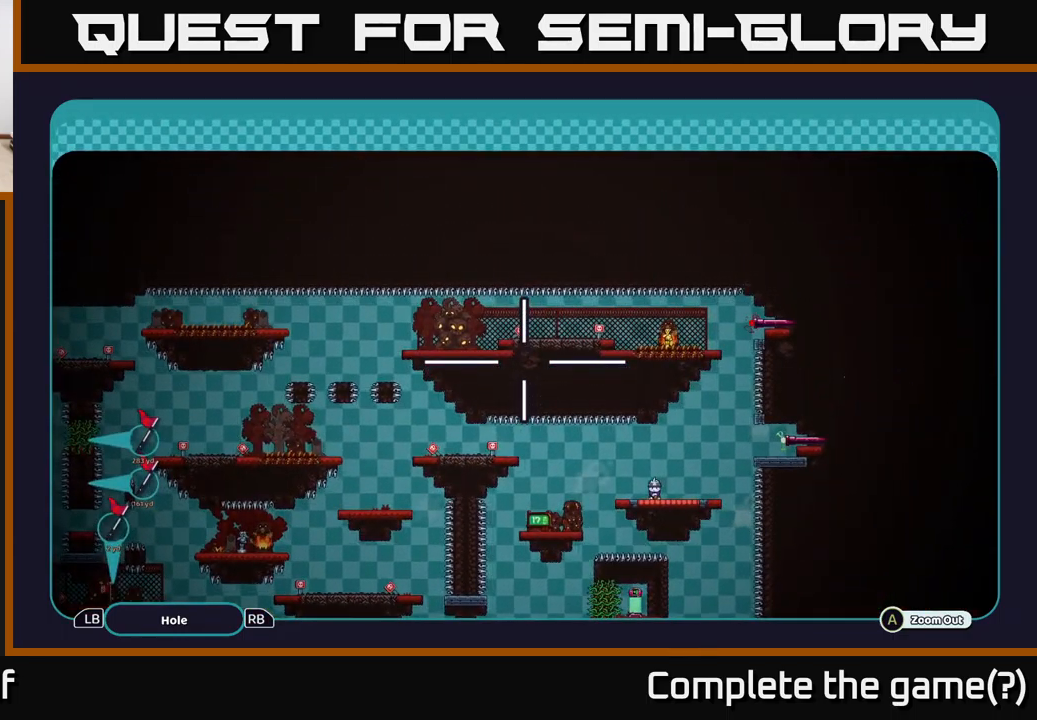
{"buttons": ["A"], "left_stick": "center", "right_stick": "center", "events": []}
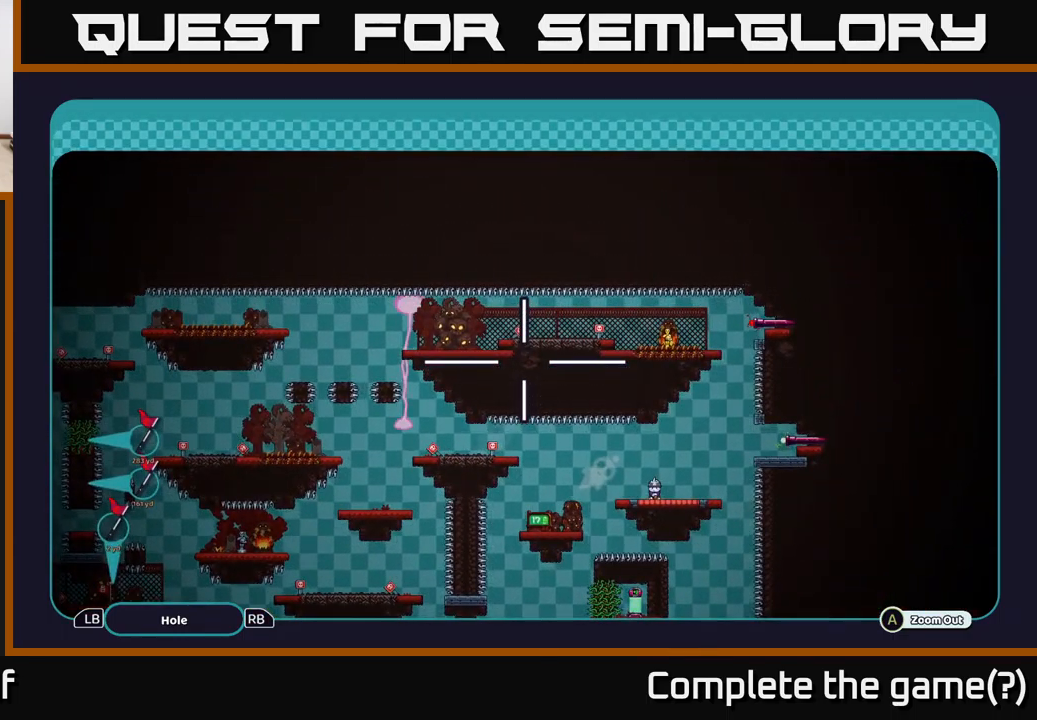
{"buttons": ["A"], "left_stick": "center", "right_stick": "center", "events": []}
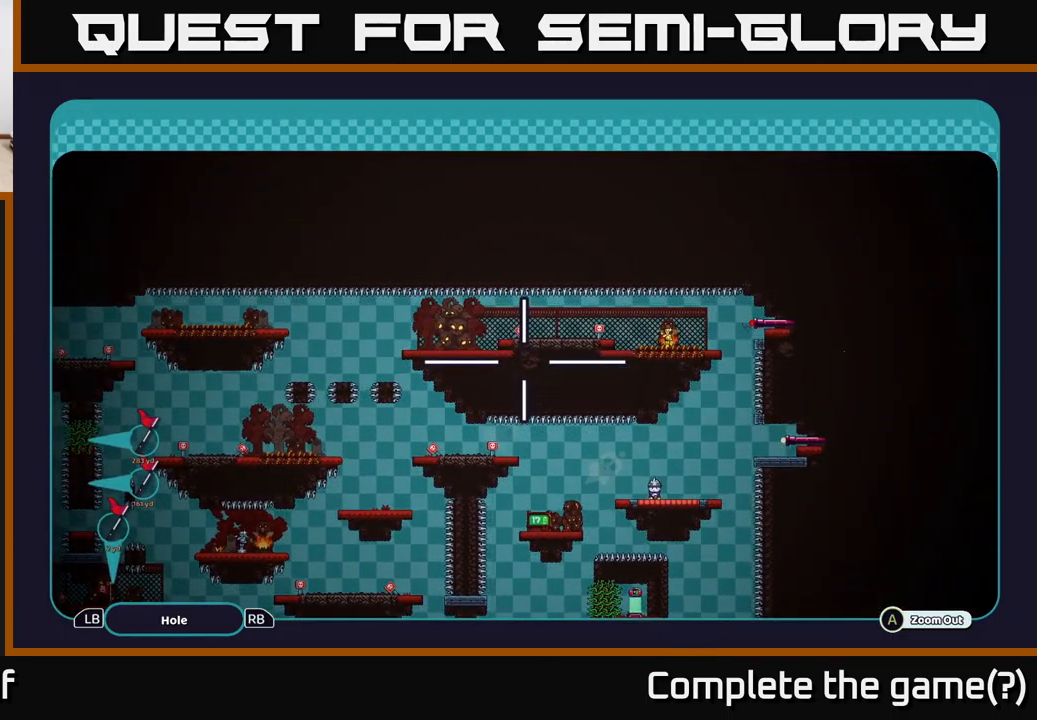
{"buttons": ["A"], "left_stick": "center", "right_stick": "center", "events": []}
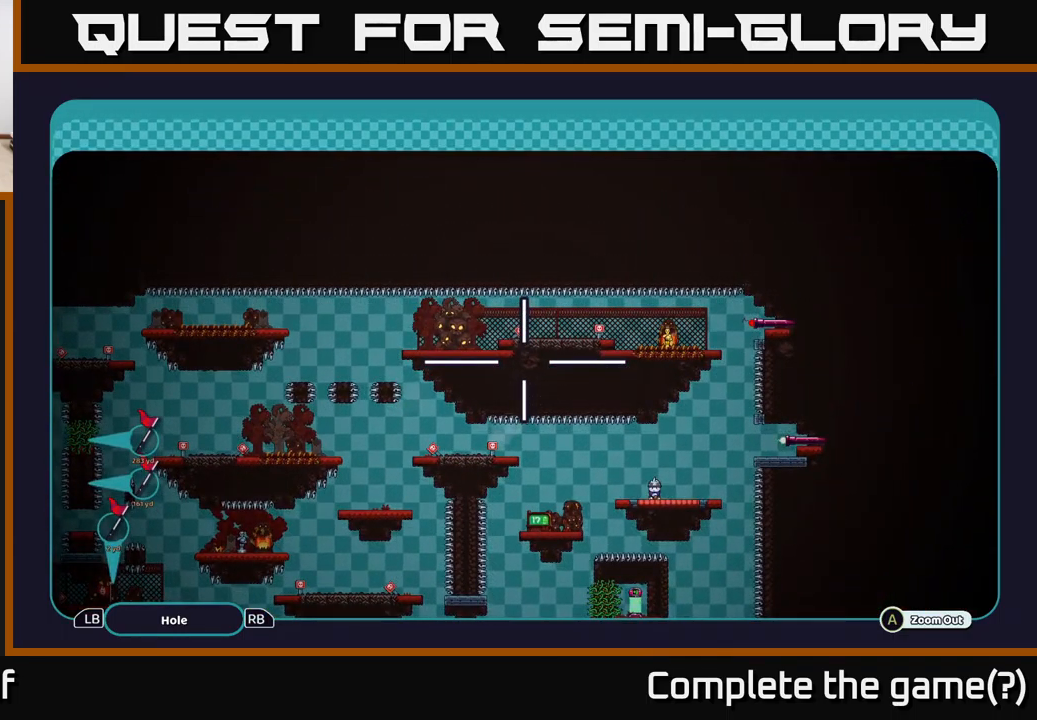
{"buttons": ["A"], "left_stick": "left", "right_stick": "center", "events": [[500, "left_stick", "left"]]}
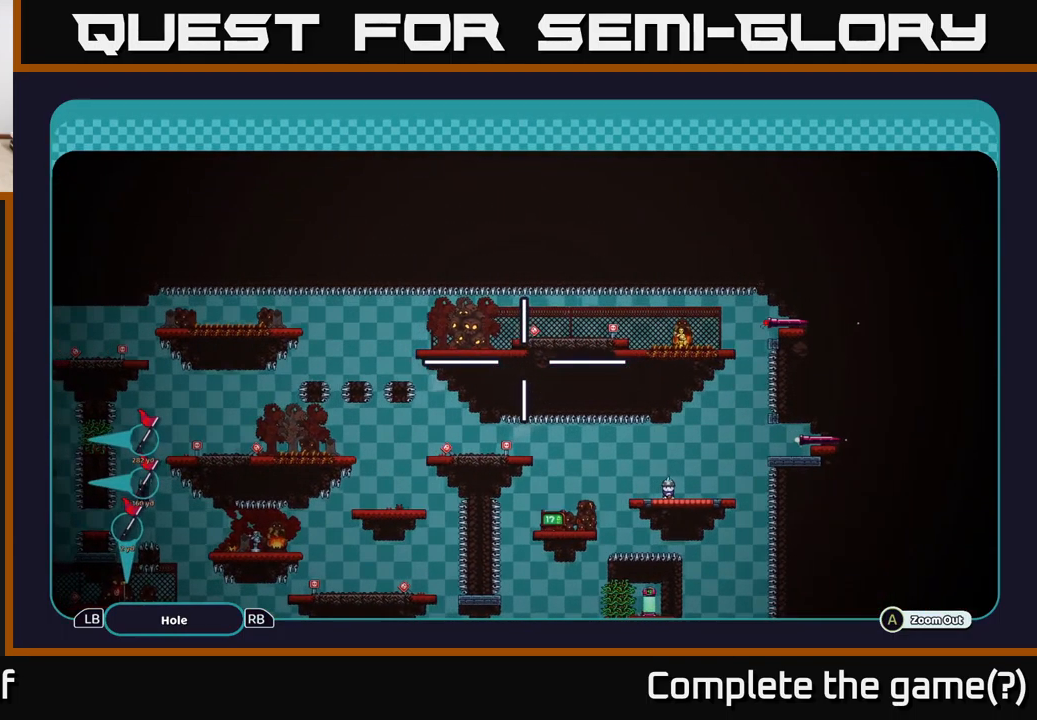
{"buttons": ["A"], "left_stick": "center", "right_stick": "center", "events": [[217, "left_stick", "center"]]}
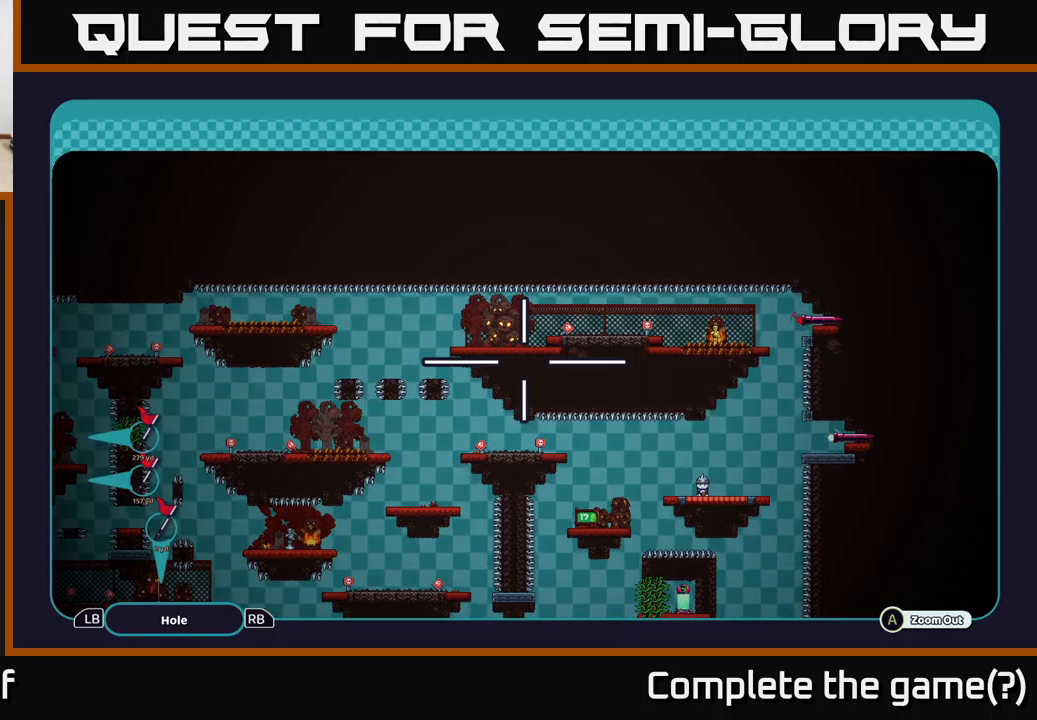
{"buttons": ["A"], "left_stick": "center", "right_stick": "center", "events": []}
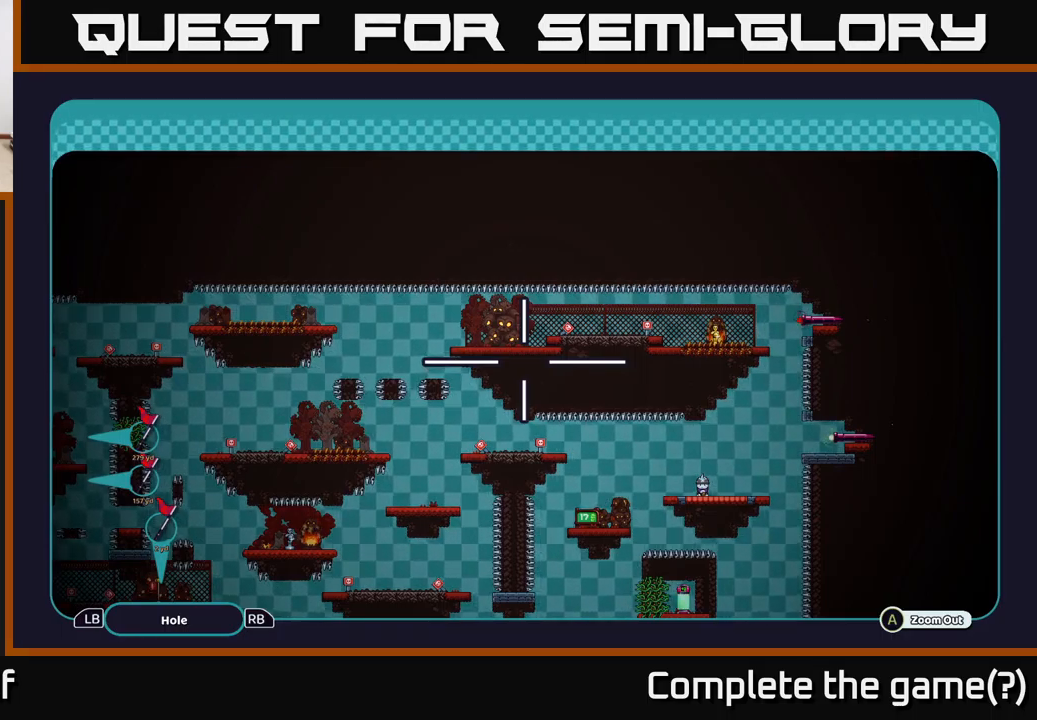
{"buttons": ["A"], "left_stick": "right", "right_stick": "center", "events": [[367, "left_stick", "right"]]}
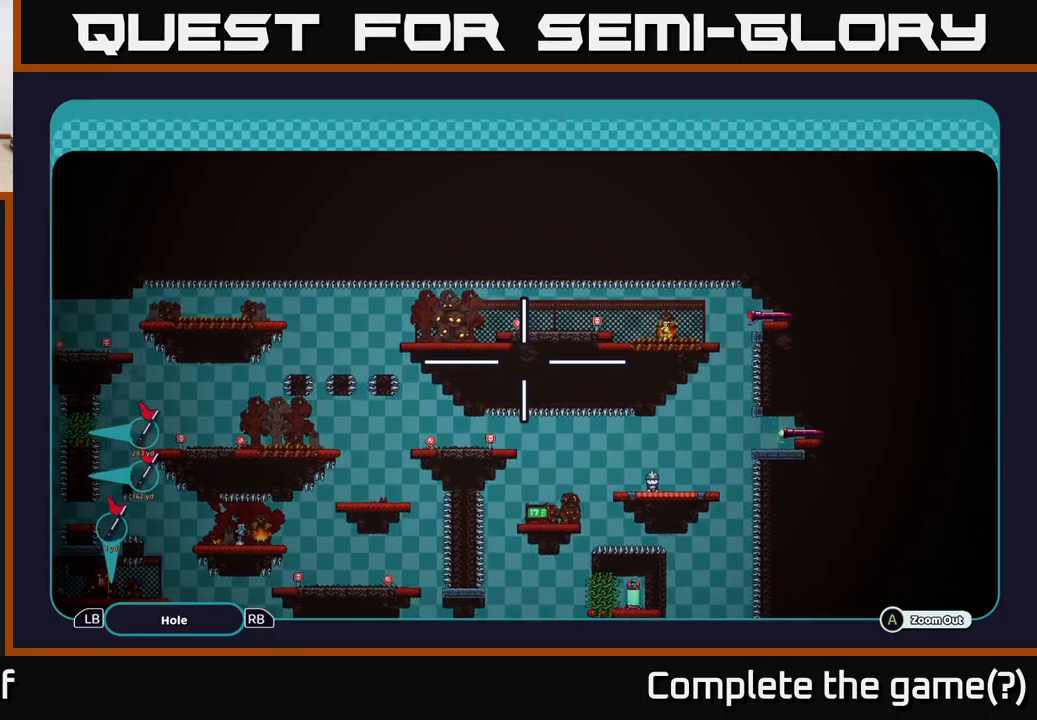
{"buttons": ["A"], "left_stick": "right", "right_stick": "center", "events": [[83, "left_stick", "center"], [450, "left_stick", "right"]]}
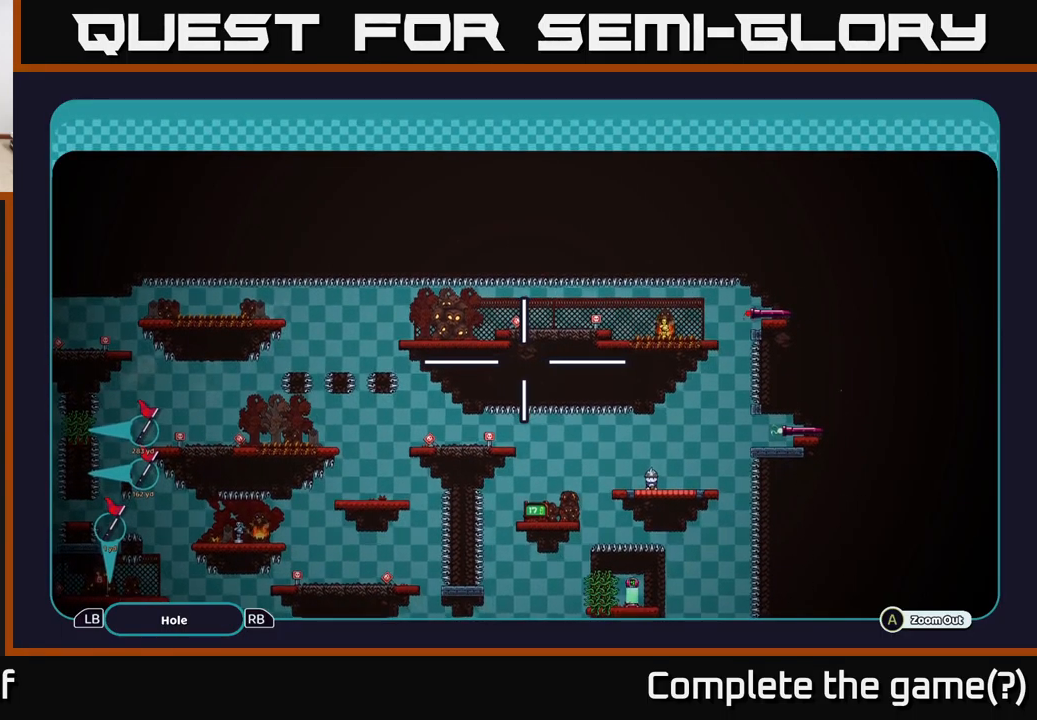
{"buttons": ["A"], "left_stick": "center", "right_stick": "center", "events": [[233, "left_stick", "center"]]}
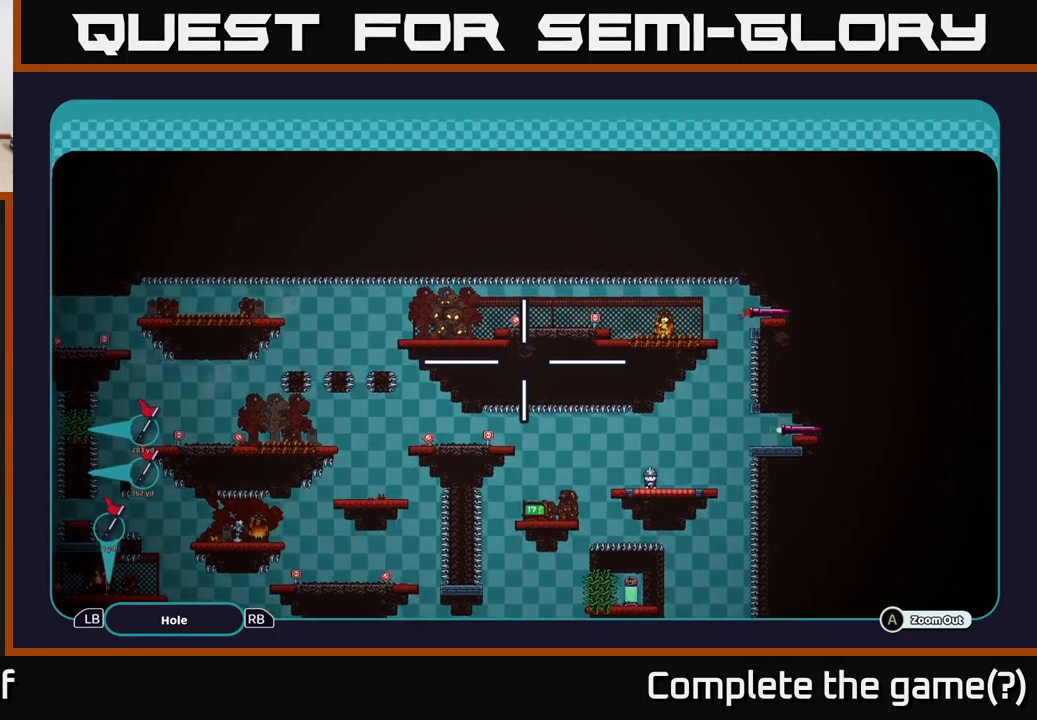
{"buttons": ["A"], "left_stick": "center", "right_stick": "center", "events": [[67, "left_stick", "up-right"], [383, "left_stick", "center"]]}
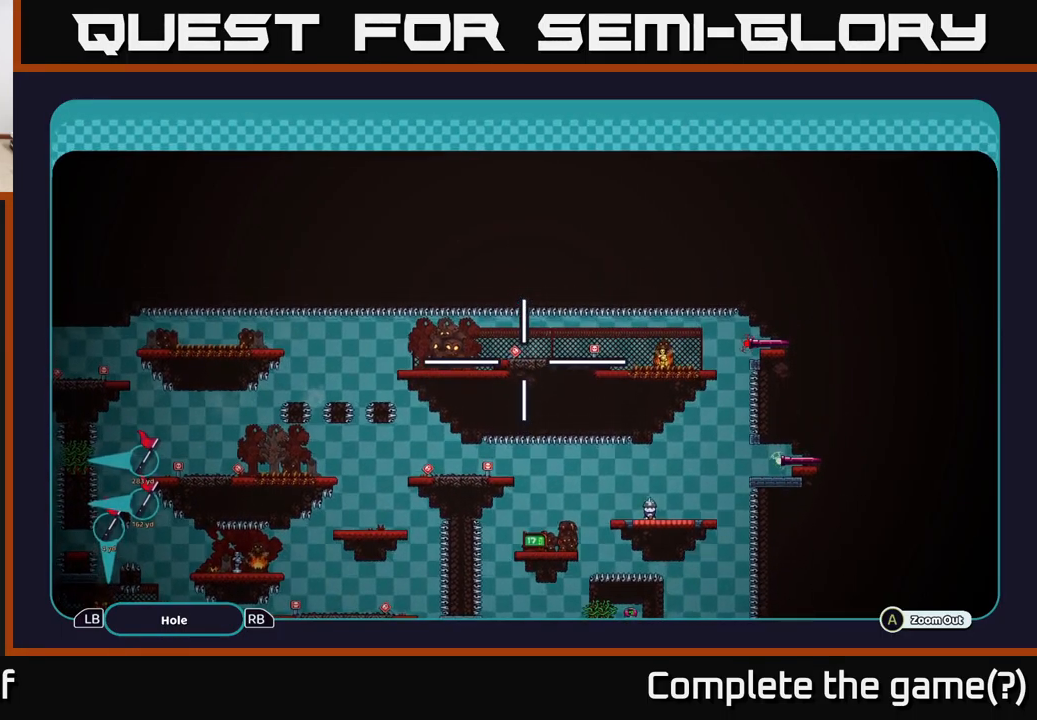
{"buttons": ["A"], "left_stick": "center", "right_stick": "center", "events": []}
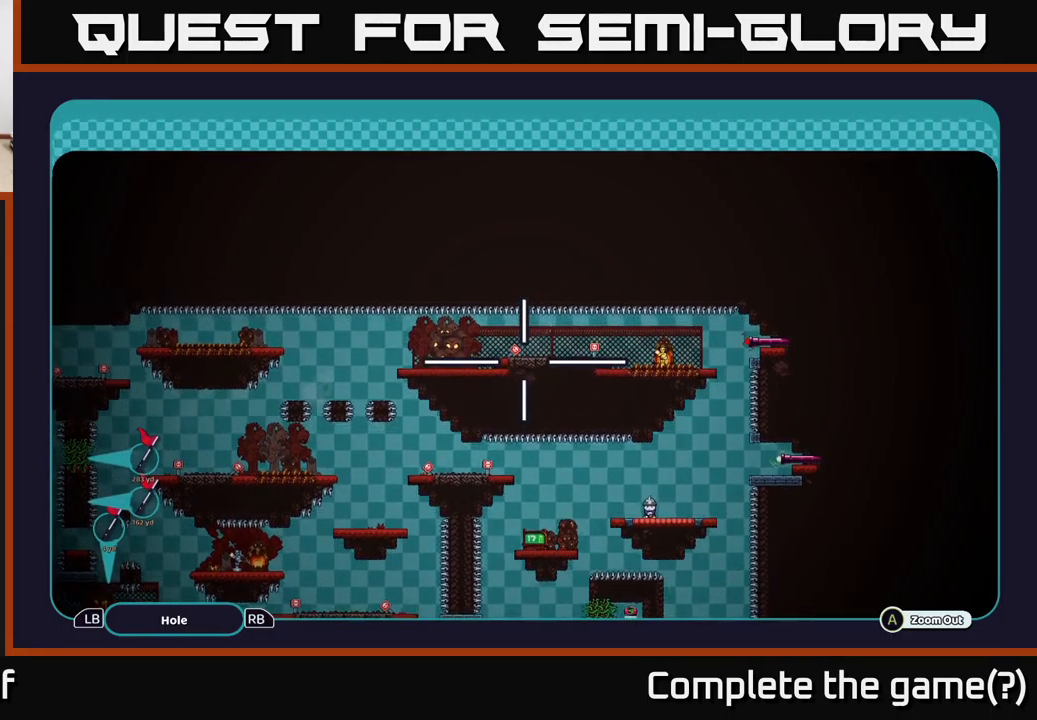
{"buttons": ["A"], "left_stick": "up-right", "right_stick": "center", "events": [[33, "left_stick", "down"], [200, "left_stick", "down-right"], [400, "left_stick", "up-right"]]}
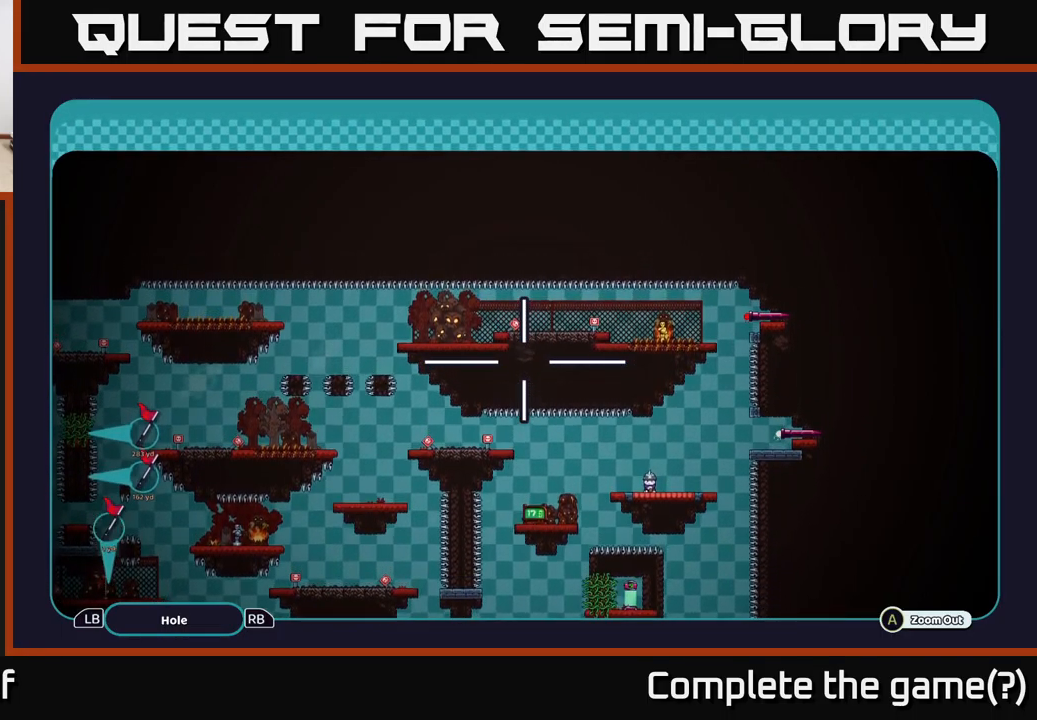
{"buttons": ["A"], "left_stick": "center", "right_stick": "center", "events": [[67, "left_stick", "center"]]}
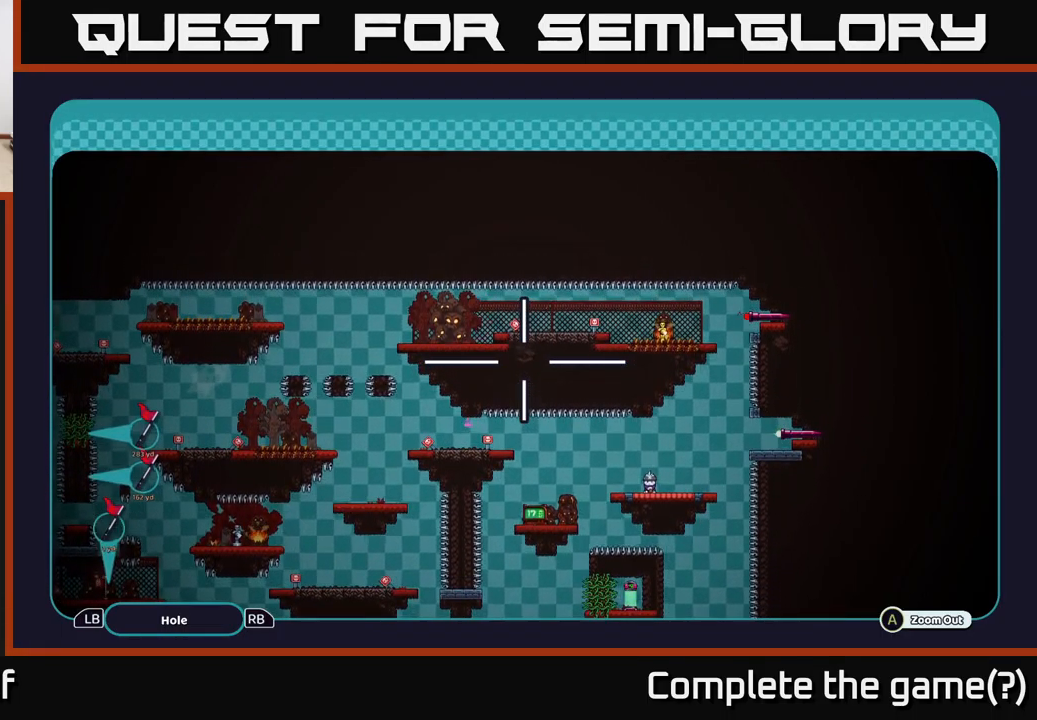
{"buttons": ["A"], "left_stick": "center", "right_stick": "center", "events": []}
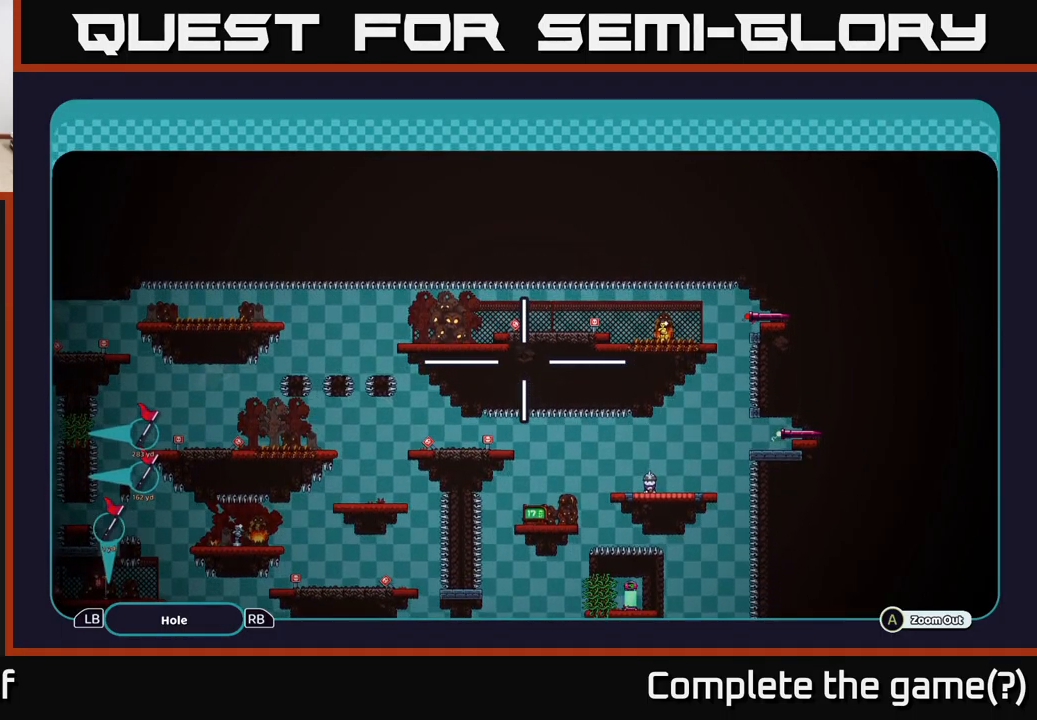
{"buttons": ["A"], "left_stick": "center", "right_stick": "center", "events": []}
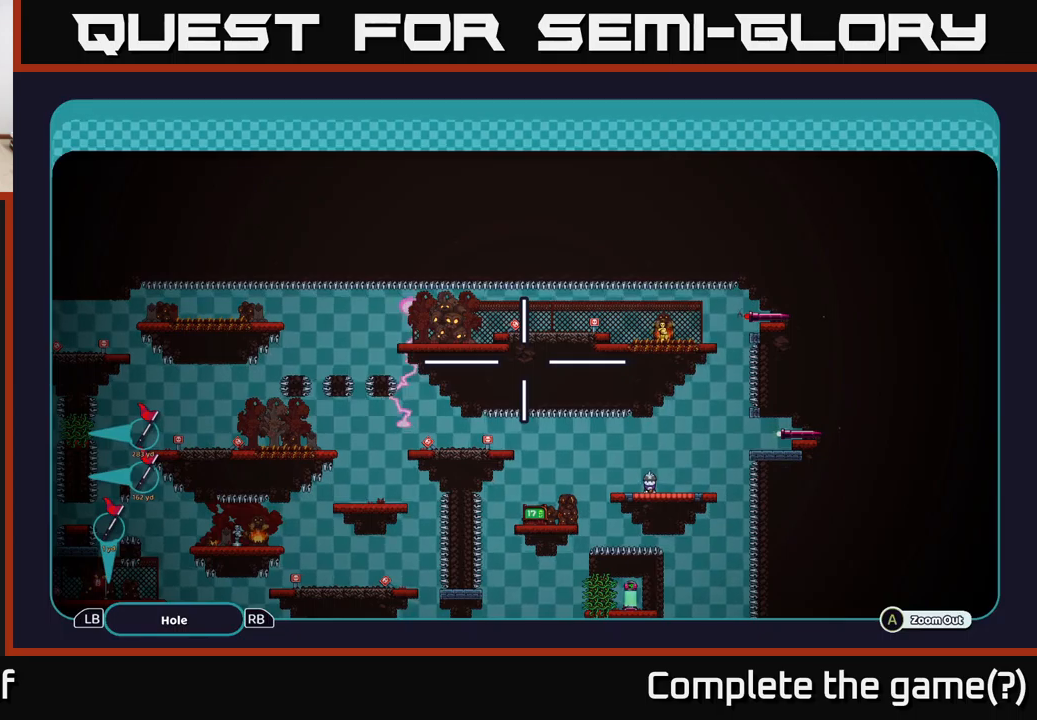
{"buttons": ["A"], "left_stick": "center", "right_stick": "center", "events": []}
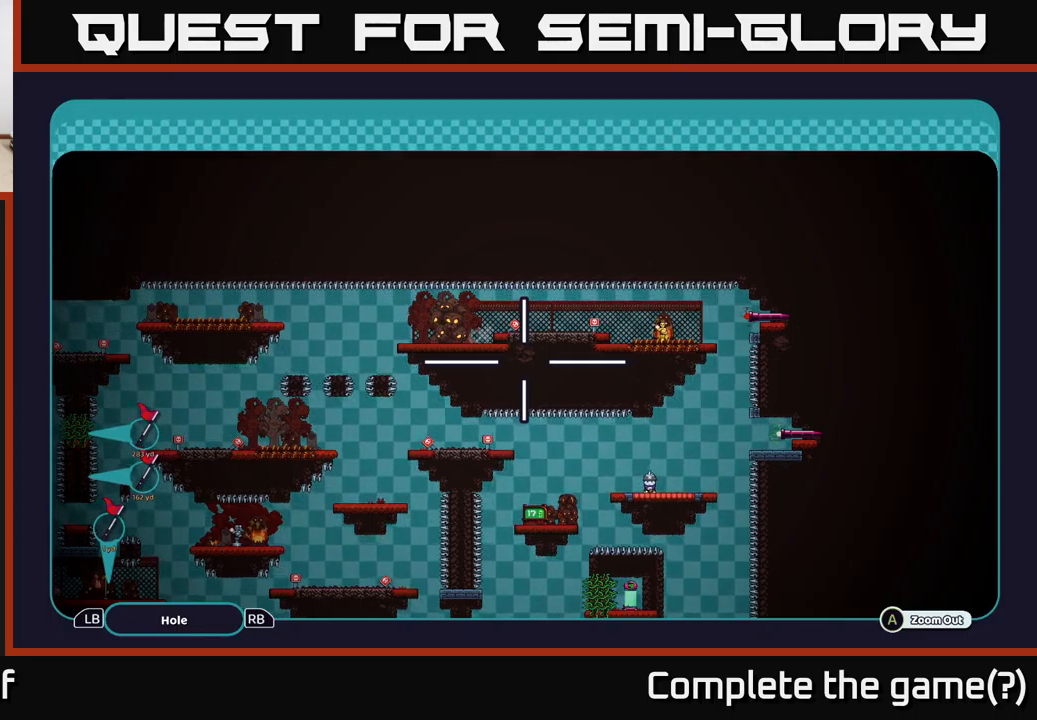
{"buttons": ["A"], "left_stick": "center", "right_stick": "center", "events": []}